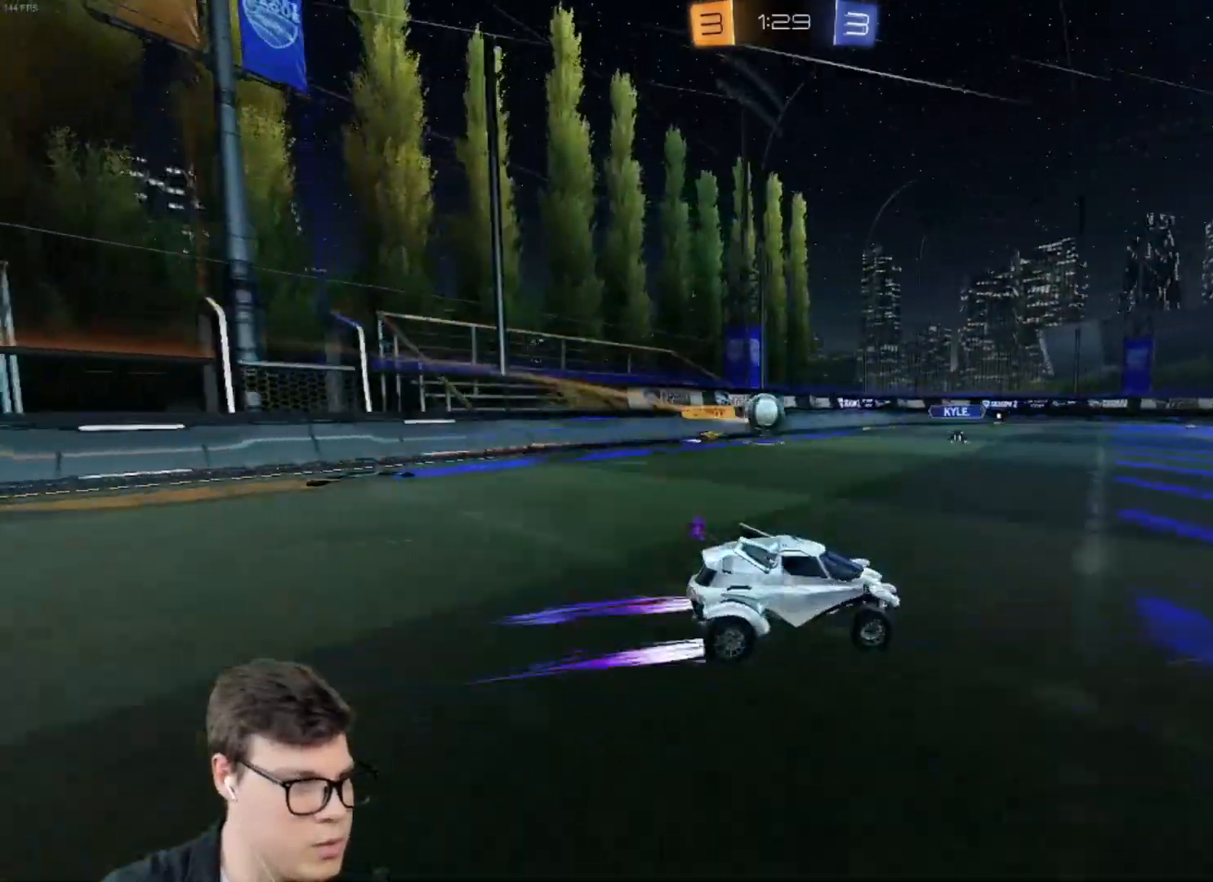
Gameplay with keyboard and mouse; each line is a JSON object with the keys and mouse buttons held at the frame after it. "events" lists presses ("down") and releases ("up") of "a", "d", "e", "q", "r", "s", "shift", "space", "w", "mouse_left", "mouse_wheel" and "mouse_right" between this image and that frame as [ms after this image, input, new state], when the widget could be followed in between. "mouse_left", "mouse_wheel", "mouse_right" = the "left", "wheel", "right" buttons of the "mouse" list. No other keys are recorded. "wheel" means that the mouse wheel is clicked or scrolled. Mouse movement is not recorded.
{"keys": ["w"], "mouse": [], "events": [[34, "d", "up"], [134, "a", "down"], [367, "a", "up"]]}
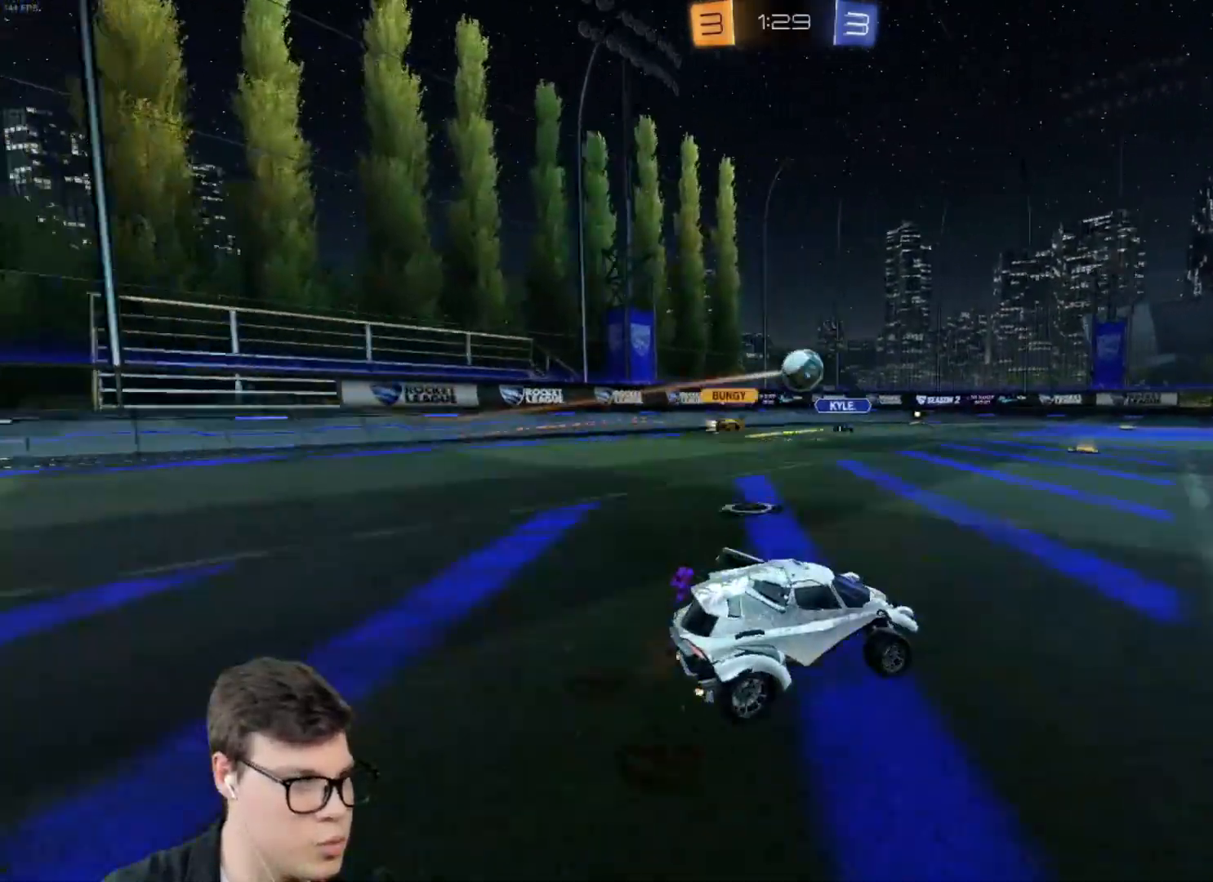
{"keys": ["d", "w"], "mouse": [], "events": [[100, "d", "down"], [133, "mouse_left", "down"], [267, "d", "up"], [434, "d", "down"], [500, "mouse_left", "up"]]}
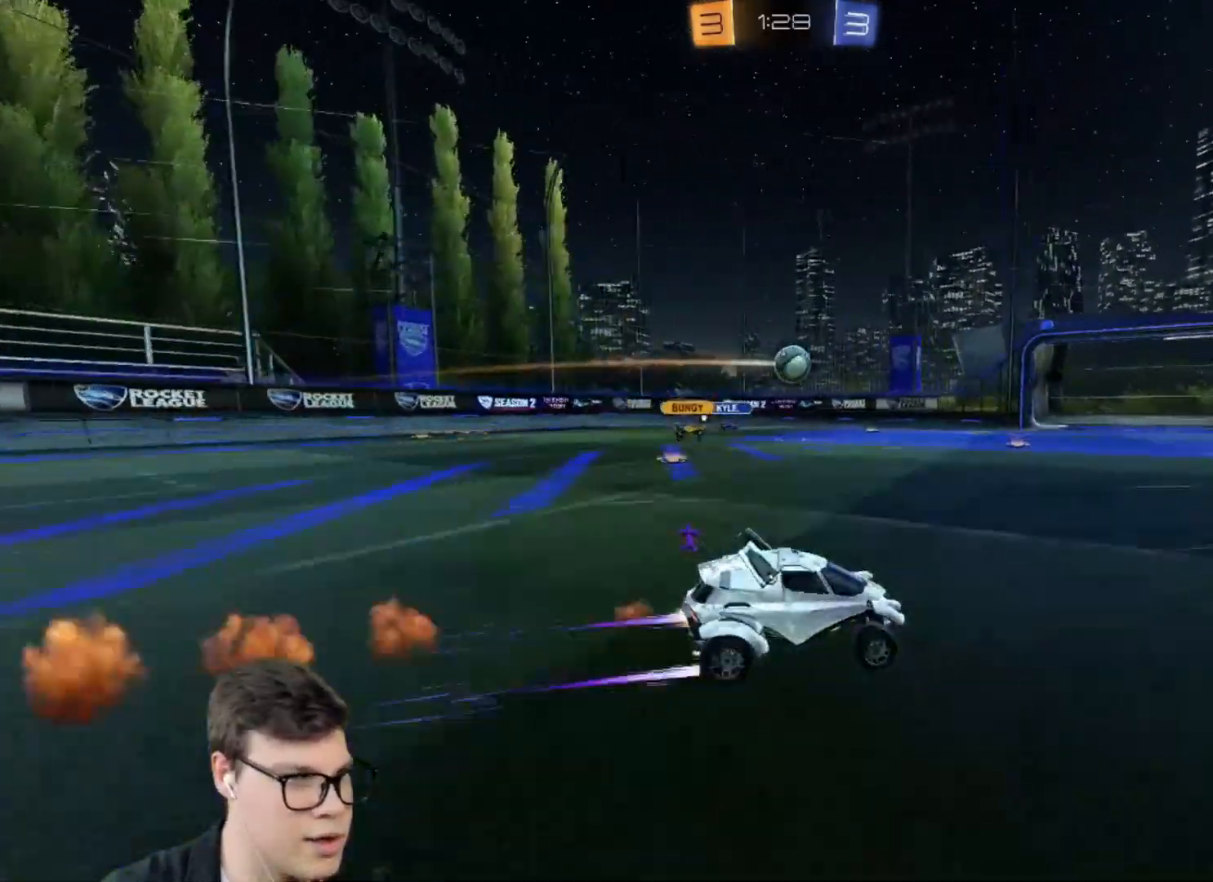
{"keys": ["d", "shift", "space"], "mouse": ["left", "right"], "events": [[334, "mouse_left", "down"], [334, "shift", "down"], [334, "w", "up"], [401, "mouse_right", "down"], [401, "space", "down"], [434, "mouse_right", "up"], [501, "mouse_right", "down"]]}
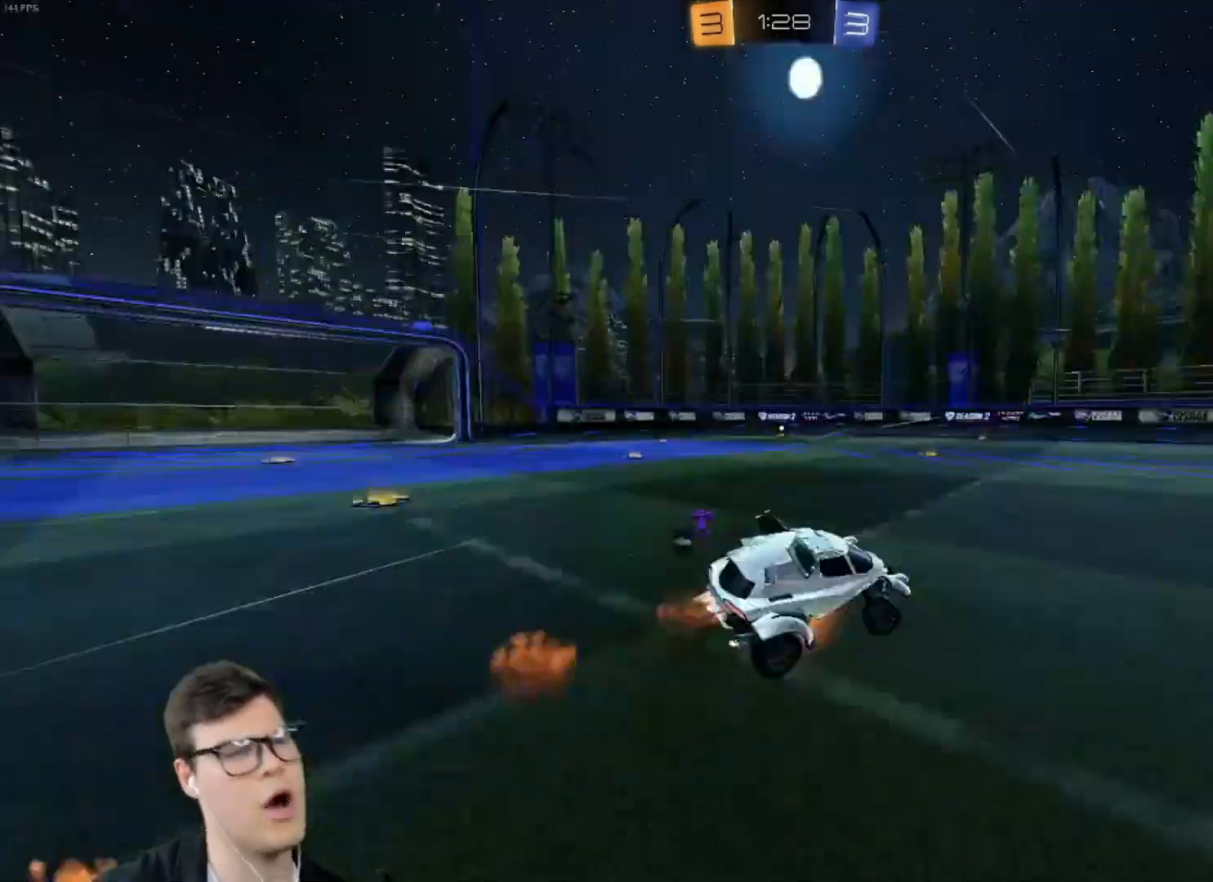
{"keys": [], "mouse": [], "events": [[33, "space", "up"], [167, "d", "up"], [233, "mouse_left", "up"], [233, "mouse_right", "up"], [233, "shift", "up"]]}
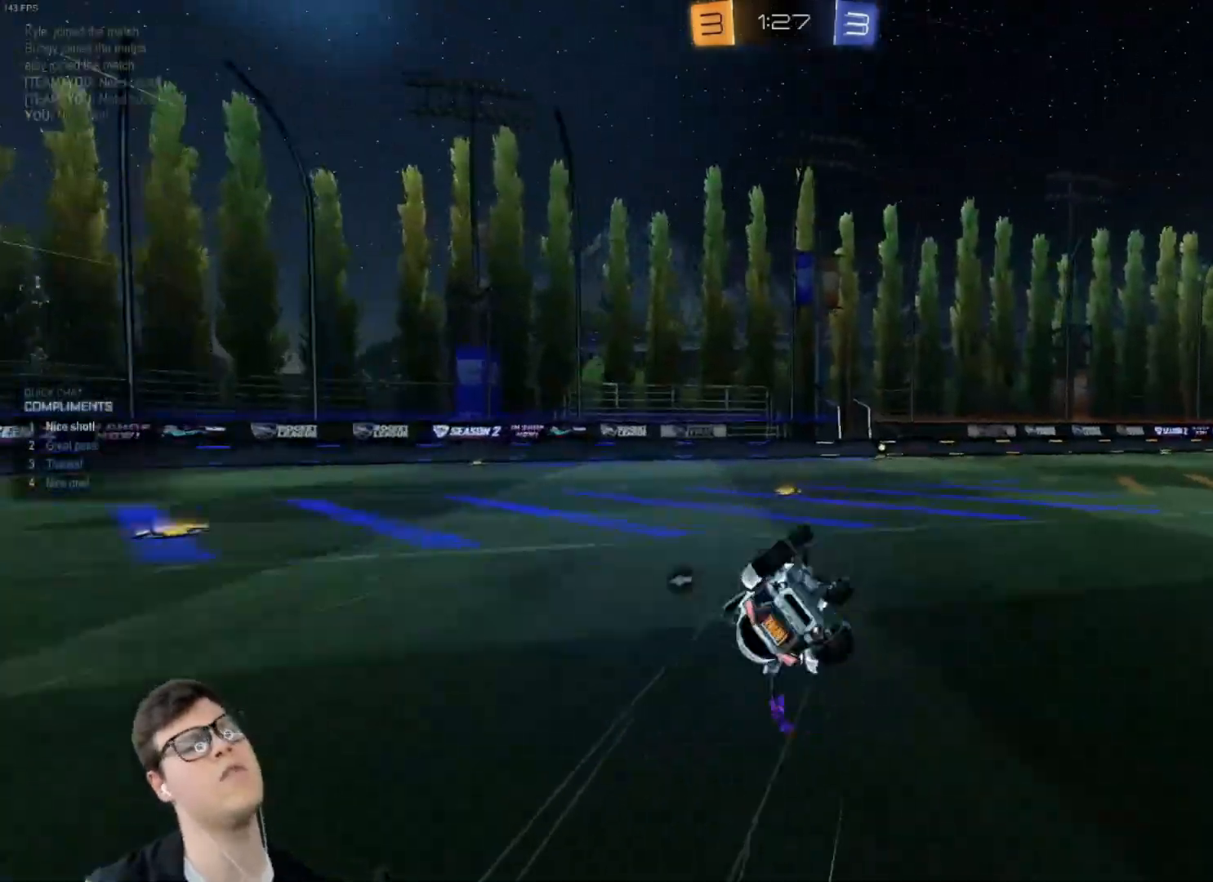
{"keys": [], "mouse": [], "events": []}
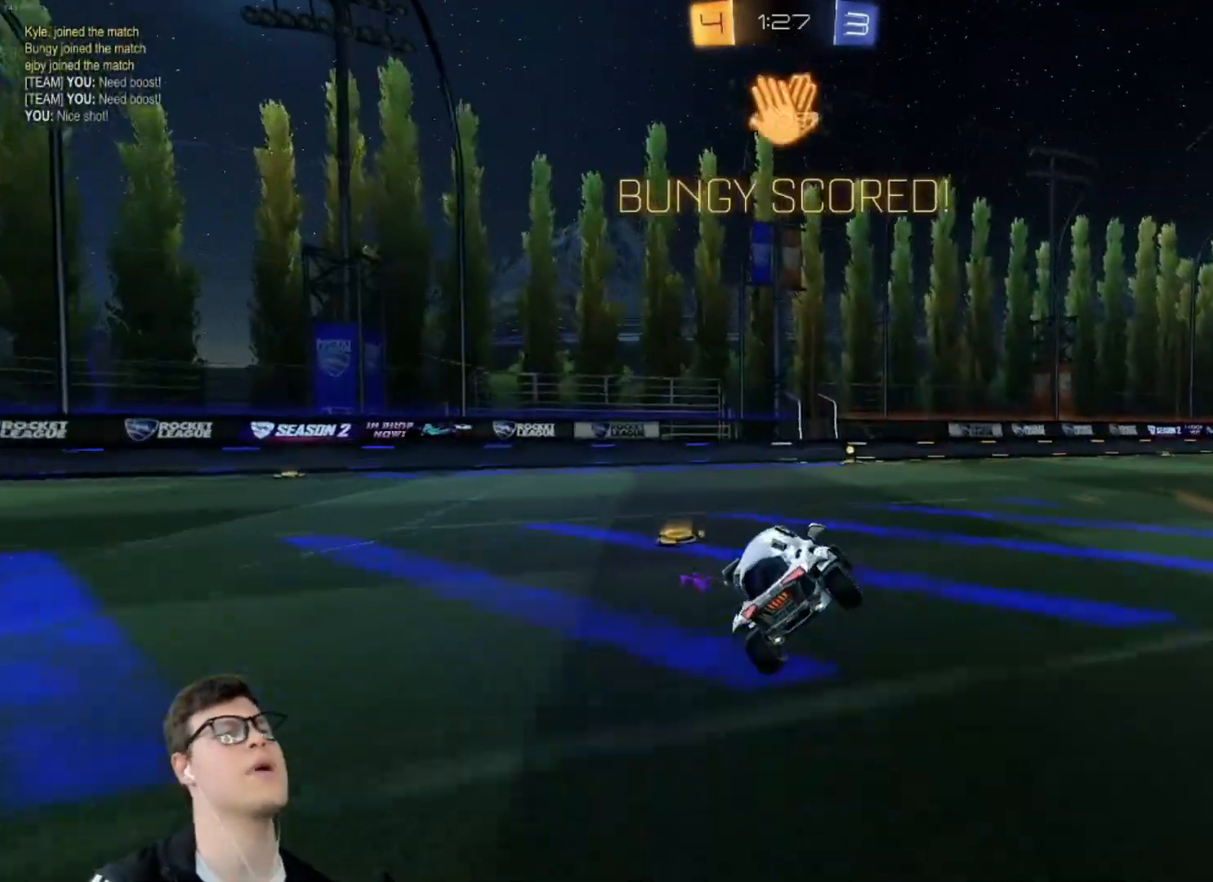
{"keys": ["w"], "mouse": [], "events": [[267, "w", "down"]]}
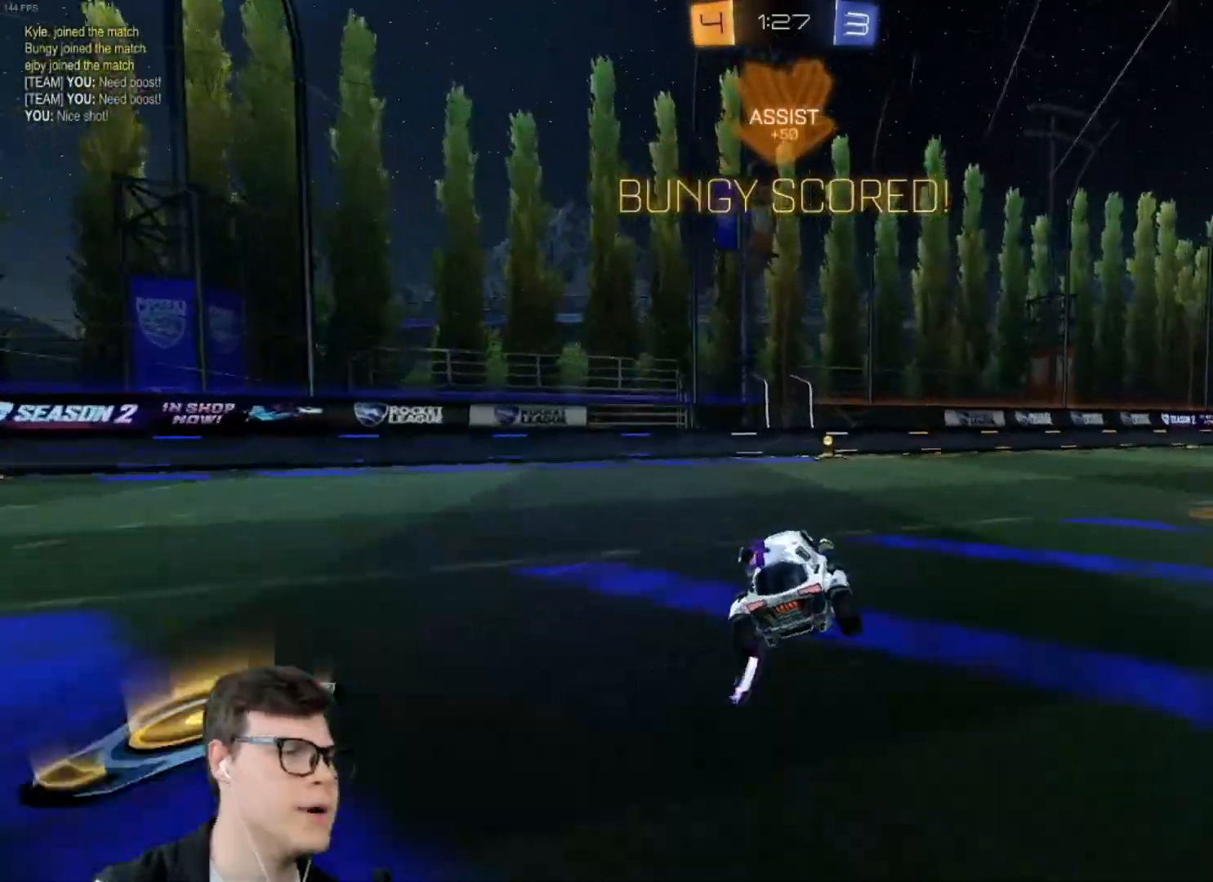
{"keys": ["d", "w"], "mouse": ["left"], "events": [[100, "mouse_left", "down"], [367, "mouse_left", "up"], [501, "d", "down"], [501, "mouse_left", "down"]]}
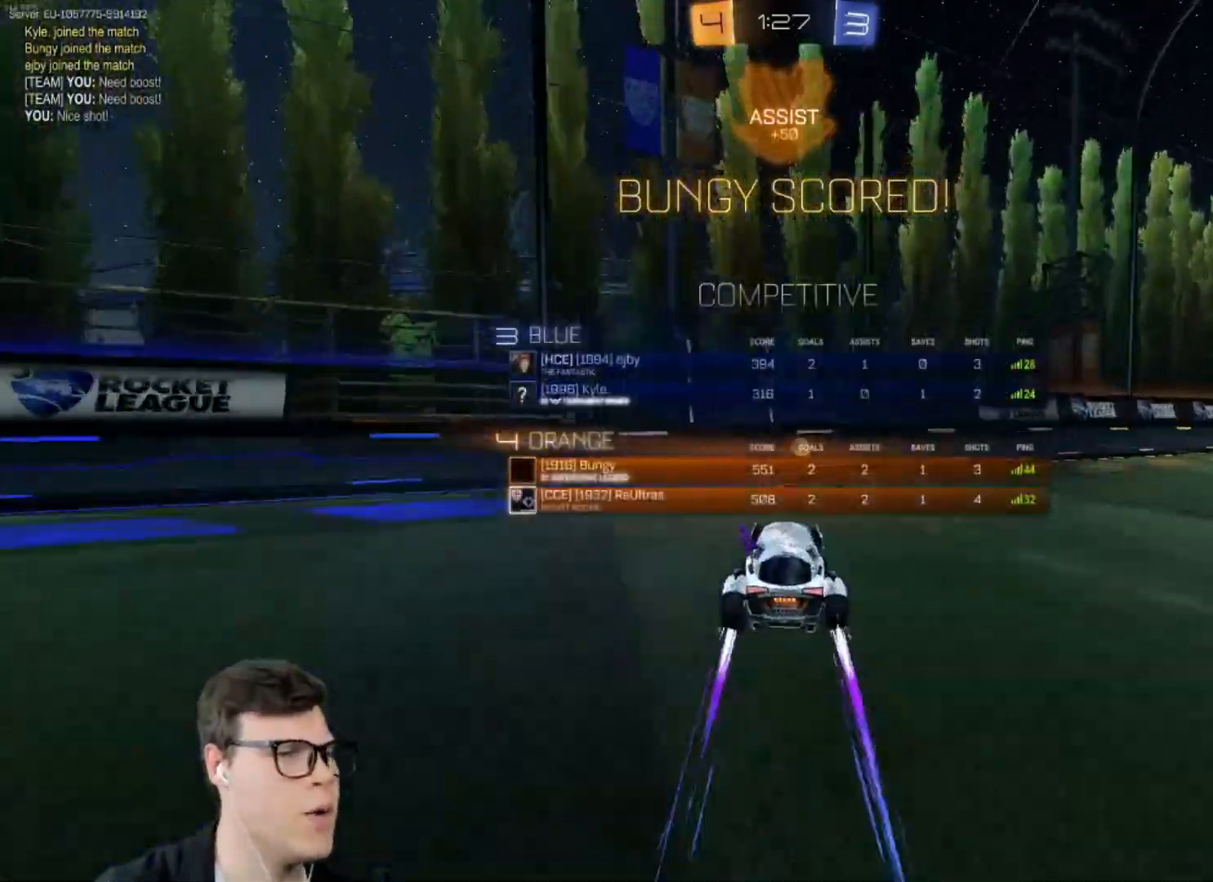
{"keys": ["a", "w"], "mouse": [], "events": [[67, "shift", "down"], [200, "a", "down"], [200, "d", "up"], [200, "mouse_left", "up"], [200, "shift", "up"], [434, "a", "up"], [500, "a", "down"]]}
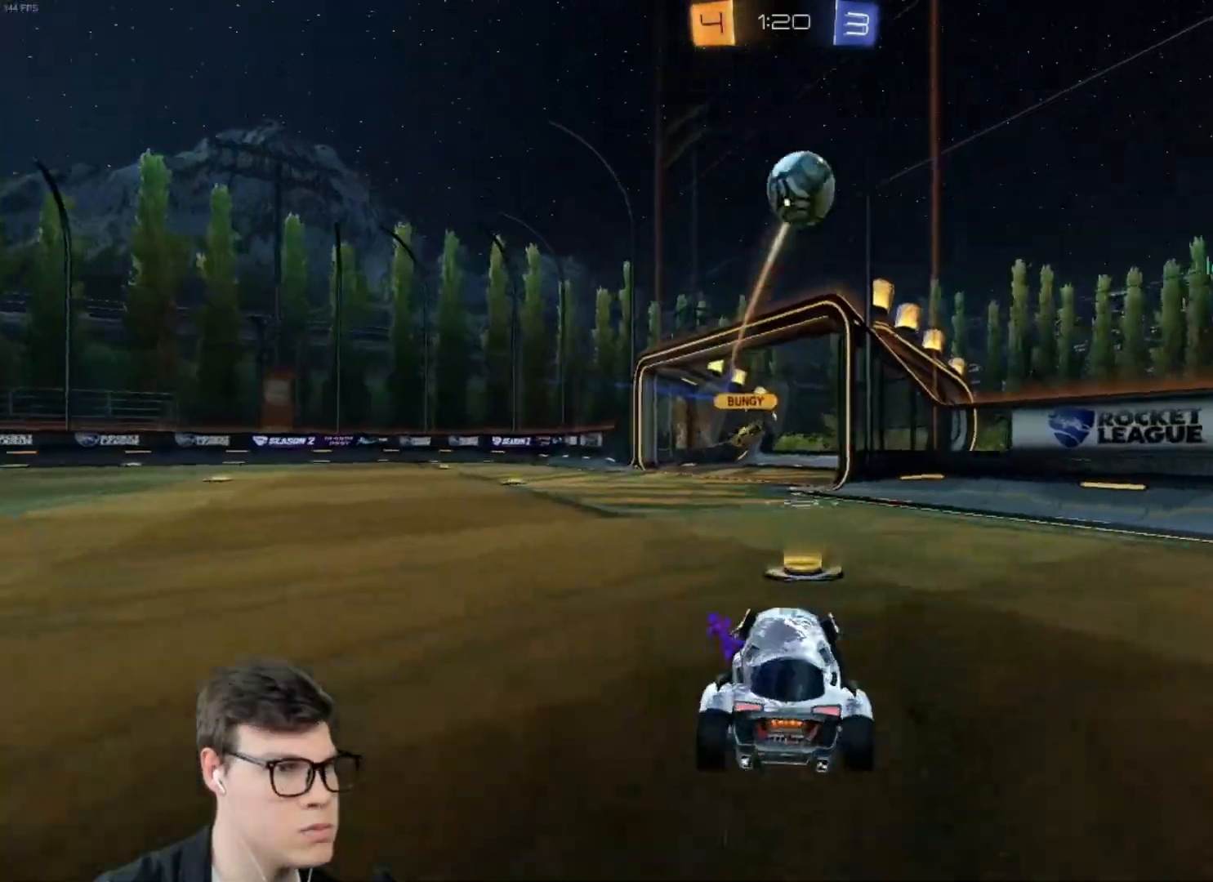
{"keys": ["w"], "mouse": [], "events": [[100, "space", "down"], [167, "space", "up"], [301, "a", "up"], [401, "mouse_right", "down"], [501, "mouse_right", "up"]]}
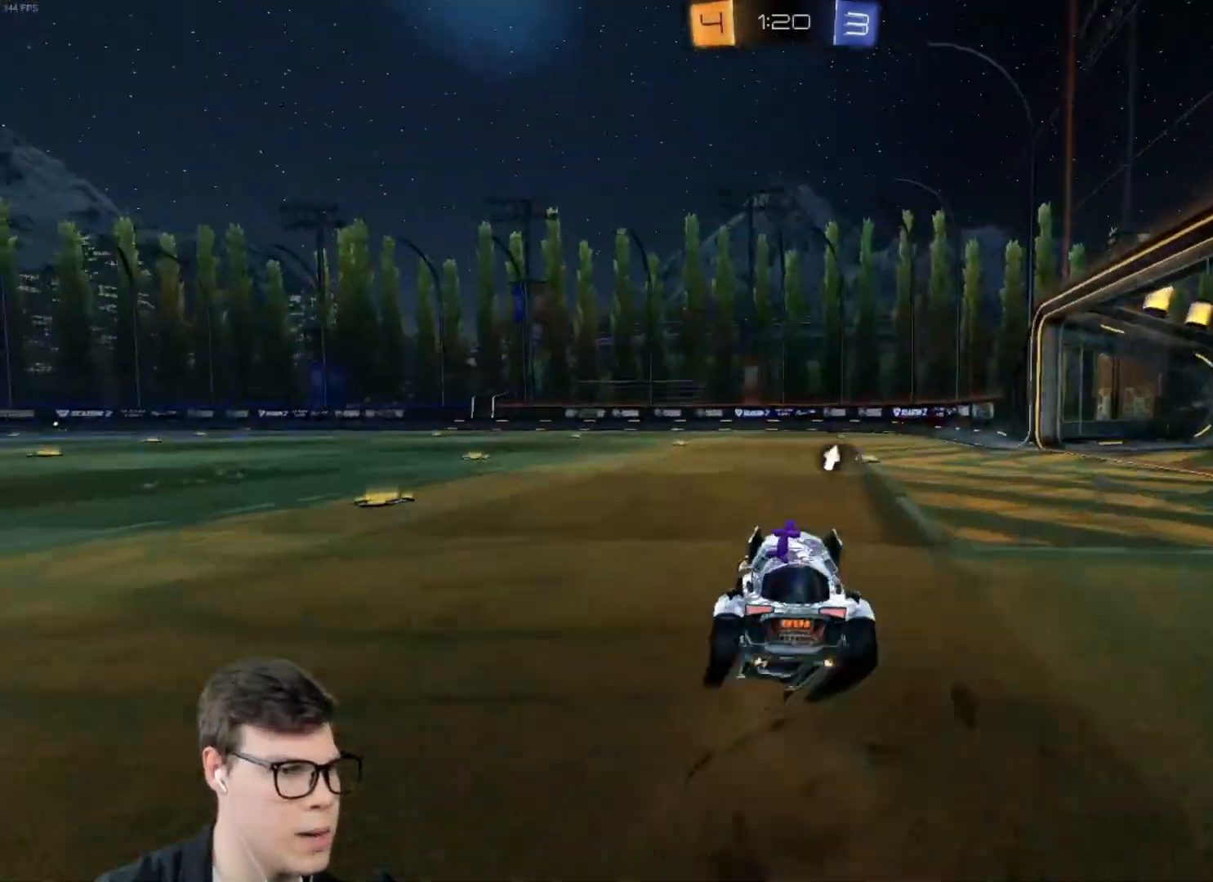
{"keys": ["d"], "mouse": [], "events": [[33, "mouse_right", "down"], [33, "space", "down"], [133, "space", "up"], [167, "mouse_right", "up"], [267, "w", "up"], [300, "d", "down"]]}
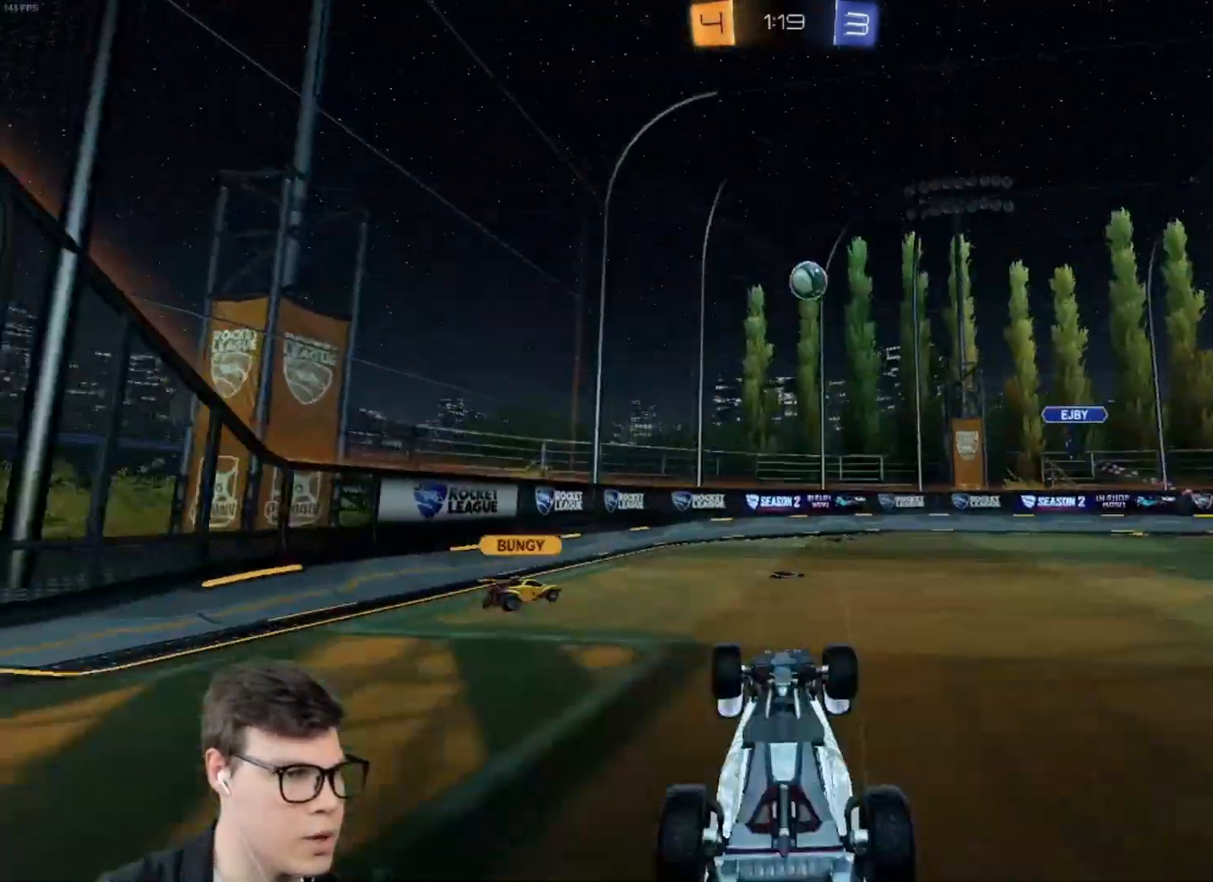
{"keys": ["d", "w"], "mouse": [], "events": [[201, "w", "down"]]}
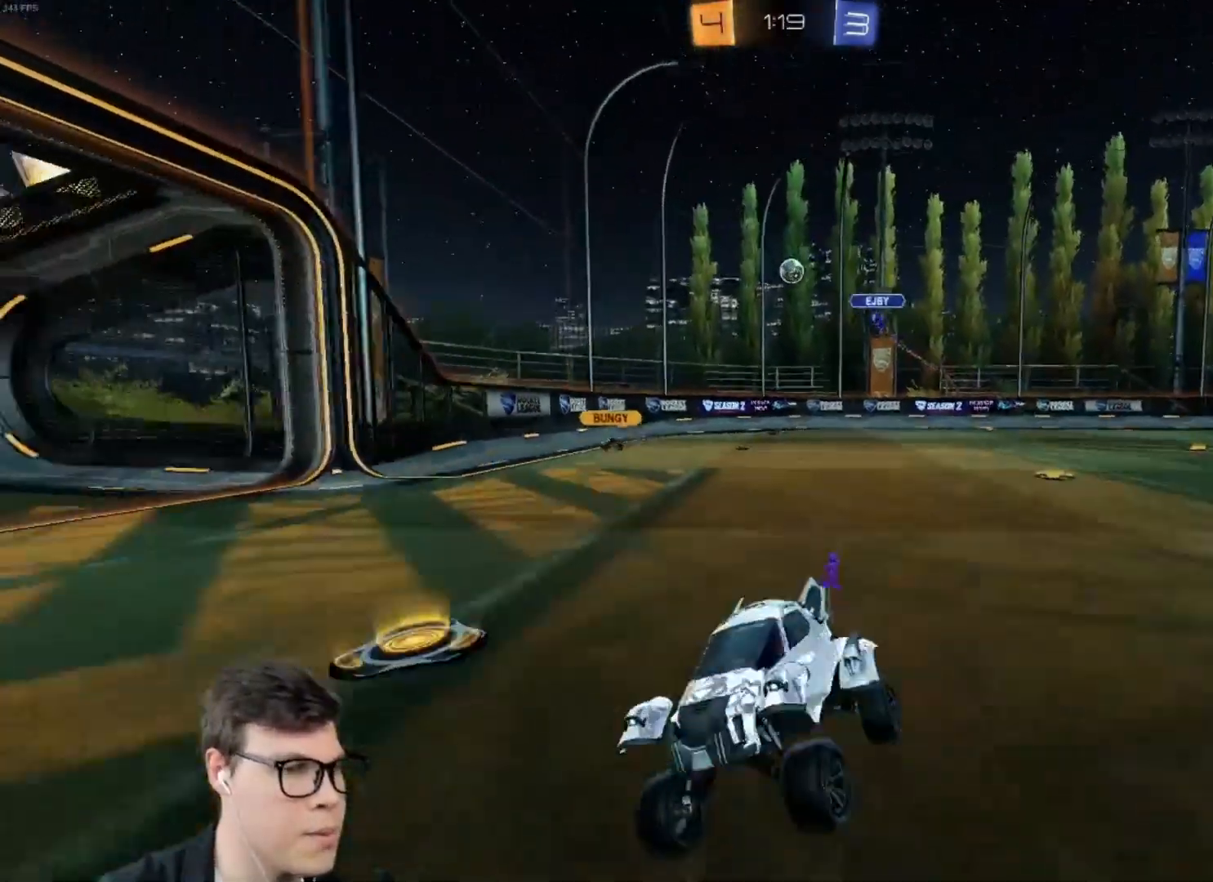
{"keys": ["d", "w"], "mouse": [], "events": [[100, "shift", "down"], [267, "shift", "up"]]}
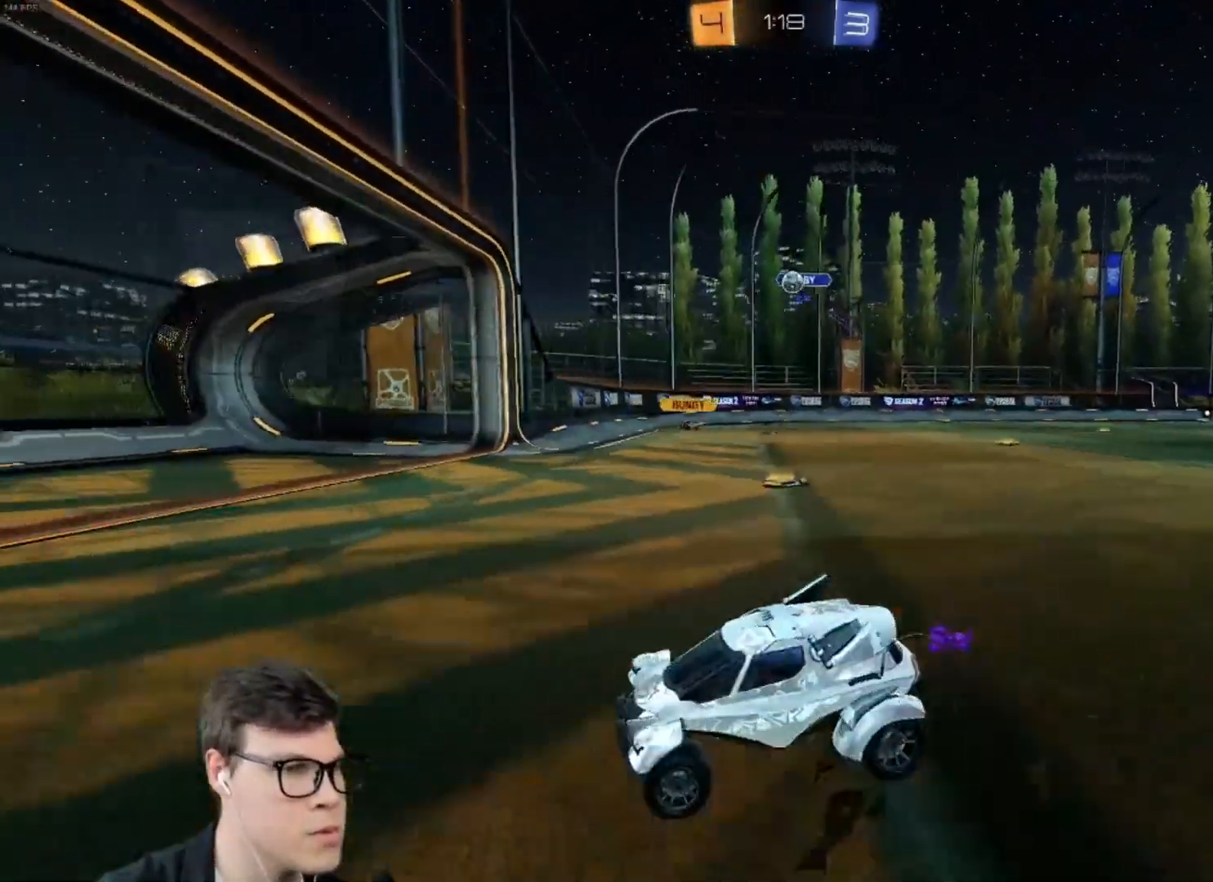
{"keys": ["w"], "mouse": [], "events": [[134, "shift", "down"], [234, "shift", "up"], [267, "d", "up"]]}
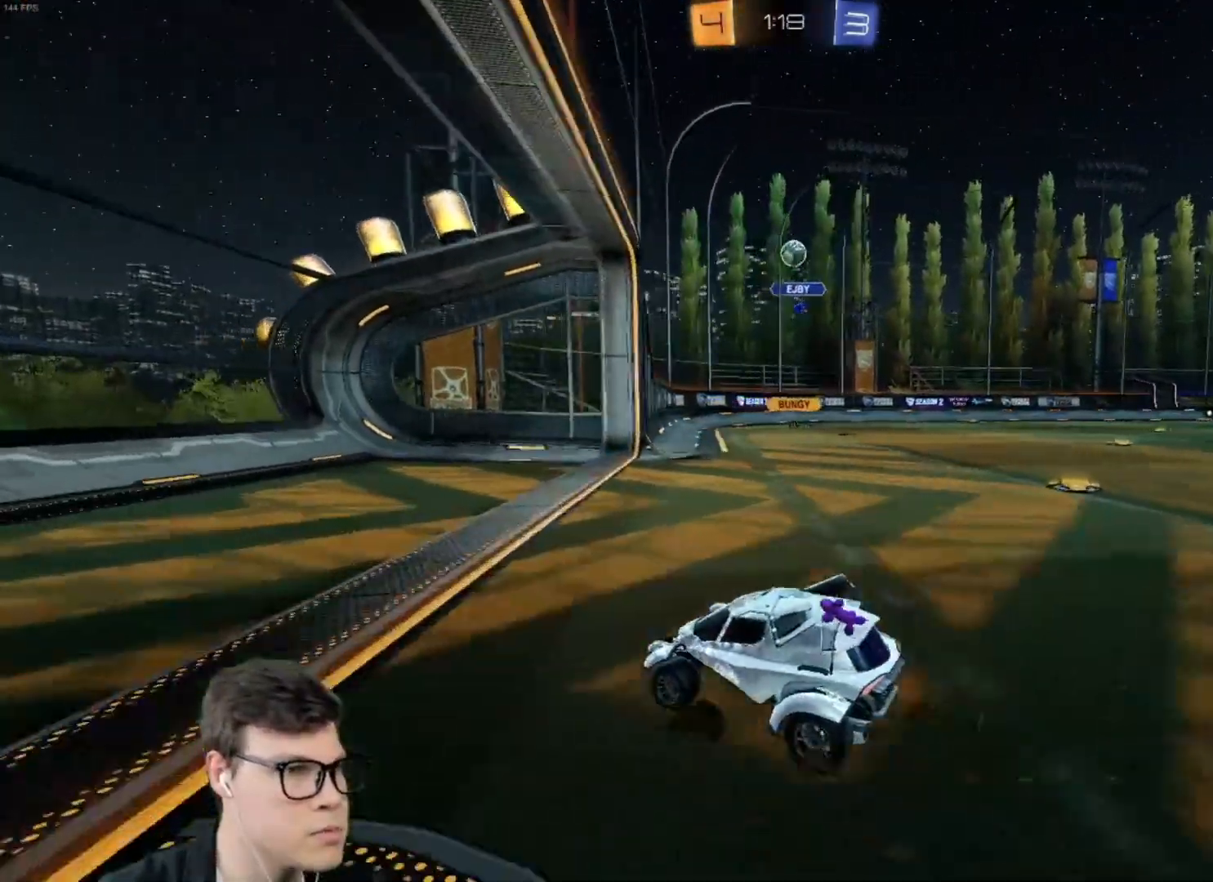
{"keys": ["d", "w"], "mouse": [], "events": [[133, "d", "down"], [200, "shift", "down"], [267, "shift", "up"]]}
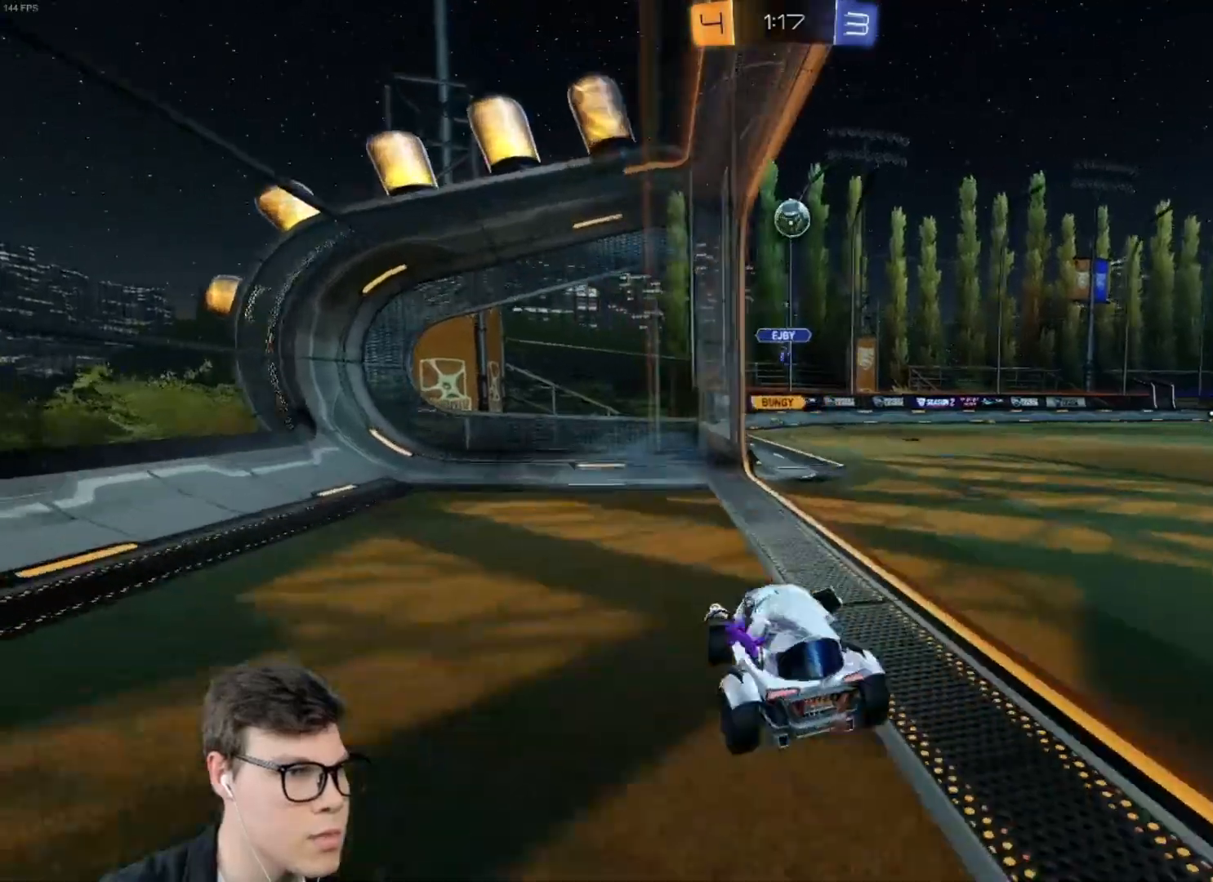
{"keys": ["s"], "mouse": ["right"], "events": [[67, "d", "up"], [100, "w", "up"], [267, "d", "down"], [301, "d", "up"], [334, "mouse_right", "down"], [401, "d", "down"], [434, "s", "down"], [501, "d", "up"]]}
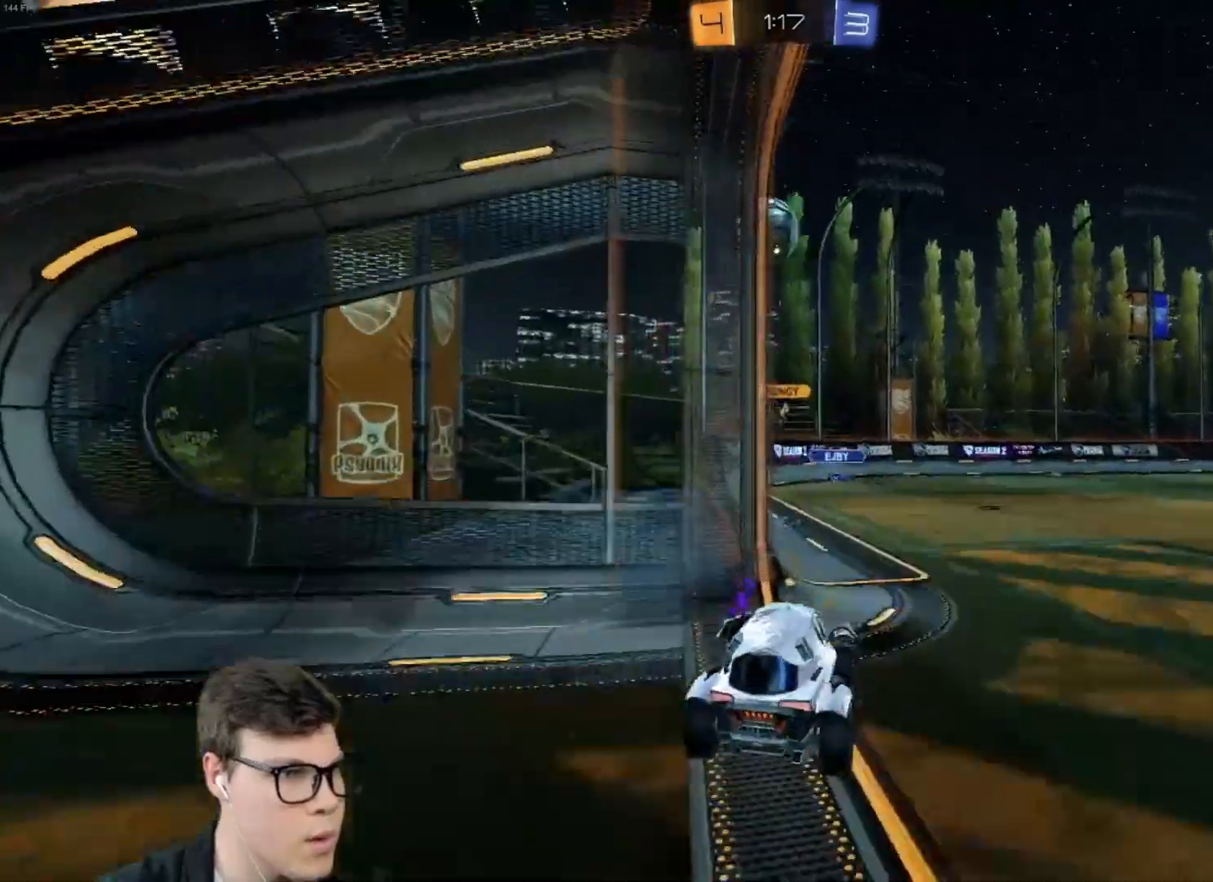
{"keys": ["d", "s", "shift", "w"], "mouse": ["left", "right"], "events": [[33, "d", "down"], [67, "mouse_left", "down"], [133, "d", "up"], [133, "mouse_right", "up"], [233, "s", "up"], [300, "w", "down"], [400, "d", "down"], [400, "shift", "down"], [467, "mouse_right", "down"], [500, "s", "down"]]}
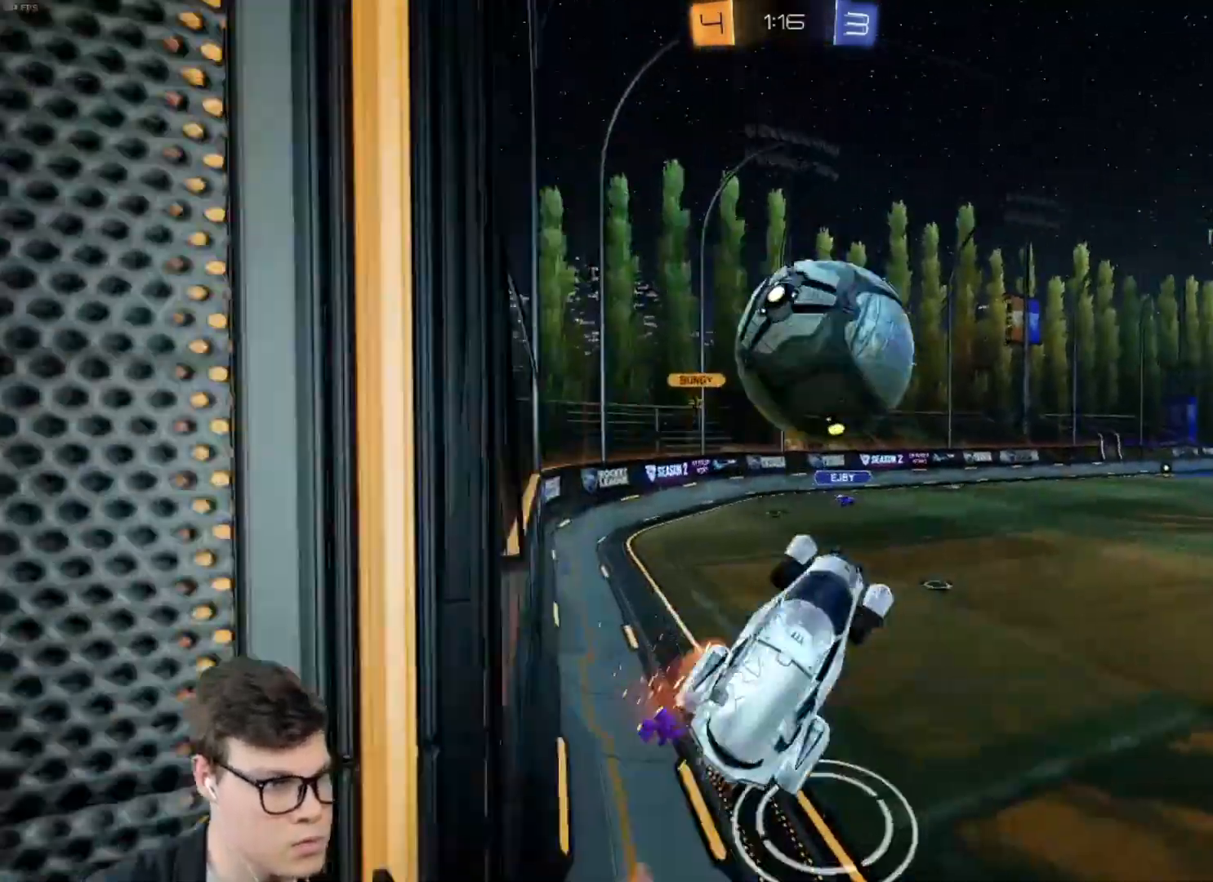
{"keys": ["d", "s", "shift"], "mouse": [], "events": [[100, "w", "up"], [367, "mouse_right", "up"], [434, "mouse_left", "up"]]}
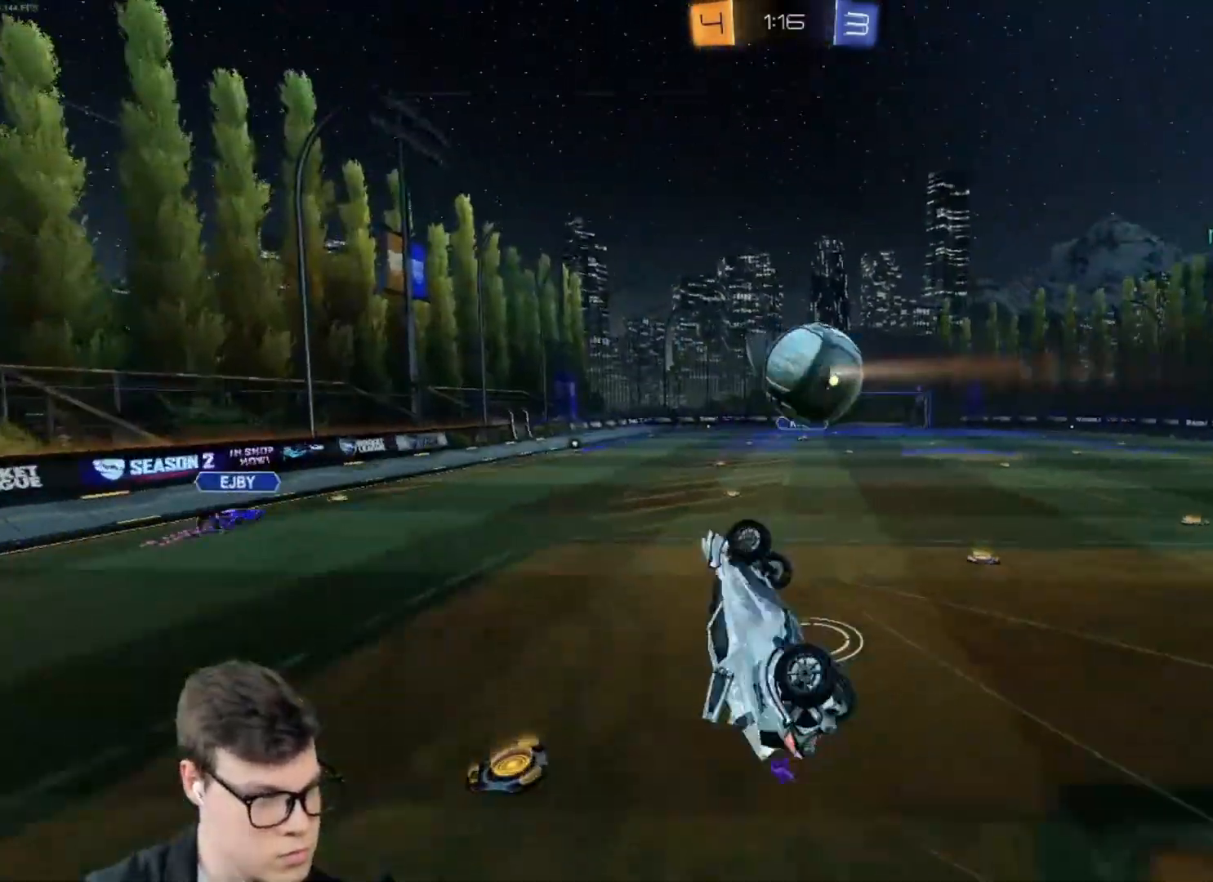
{"keys": [], "mouse": [], "events": [[33, "s", "up"], [100, "d", "up"], [167, "mouse_right", "down"], [233, "mouse_right", "up"], [434, "shift", "up"]]}
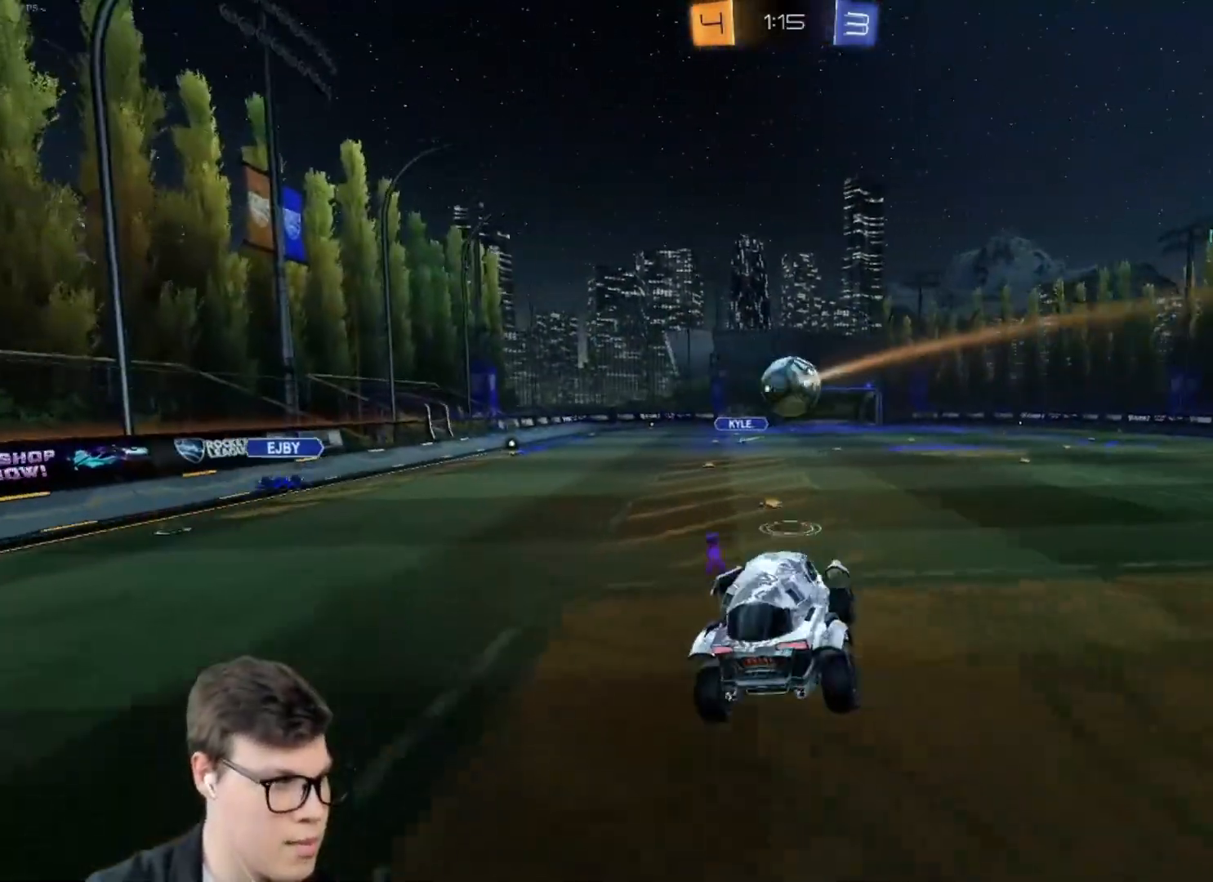
{"keys": ["d", "w"], "mouse": [], "events": [[134, "a", "down"], [234, "a", "up"], [301, "d", "down"], [401, "w", "down"]]}
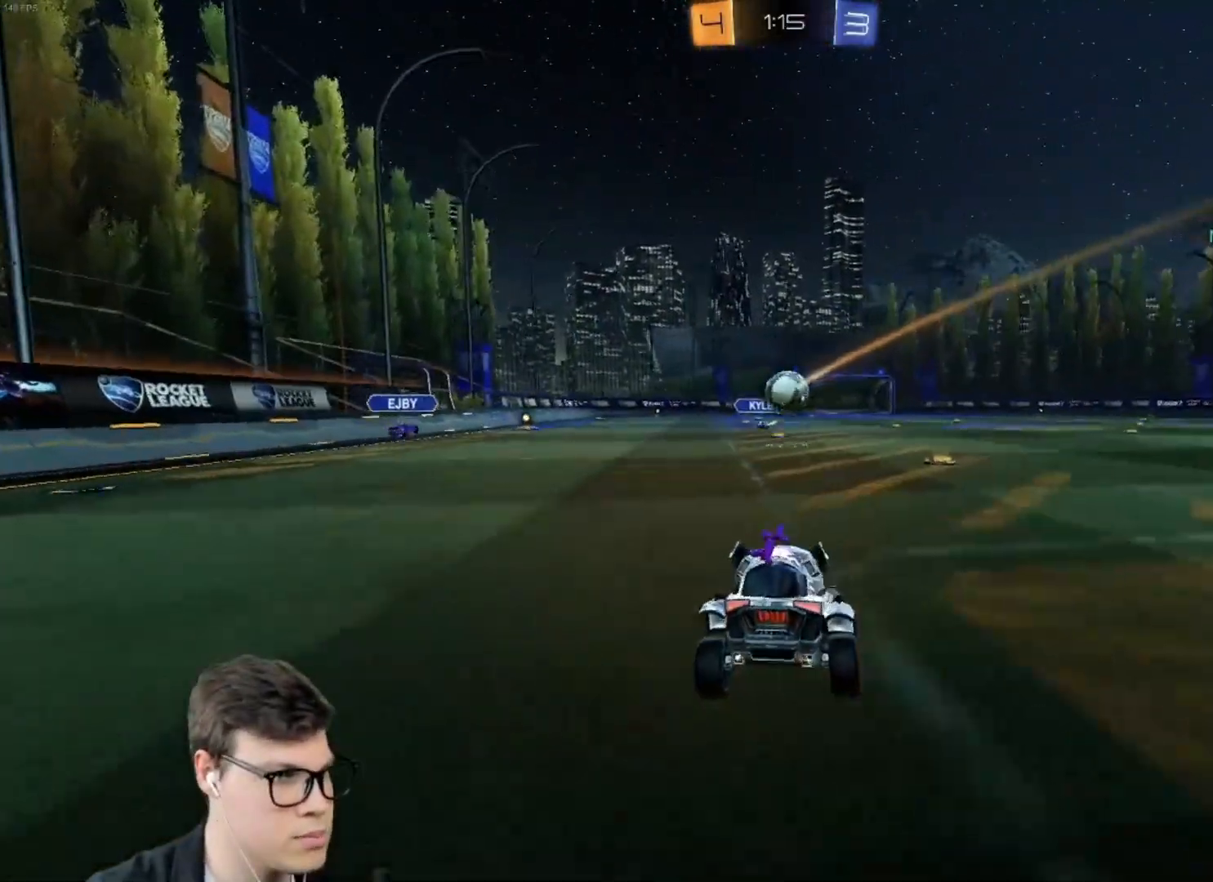
{"keys": ["d", "w"], "mouse": [], "events": []}
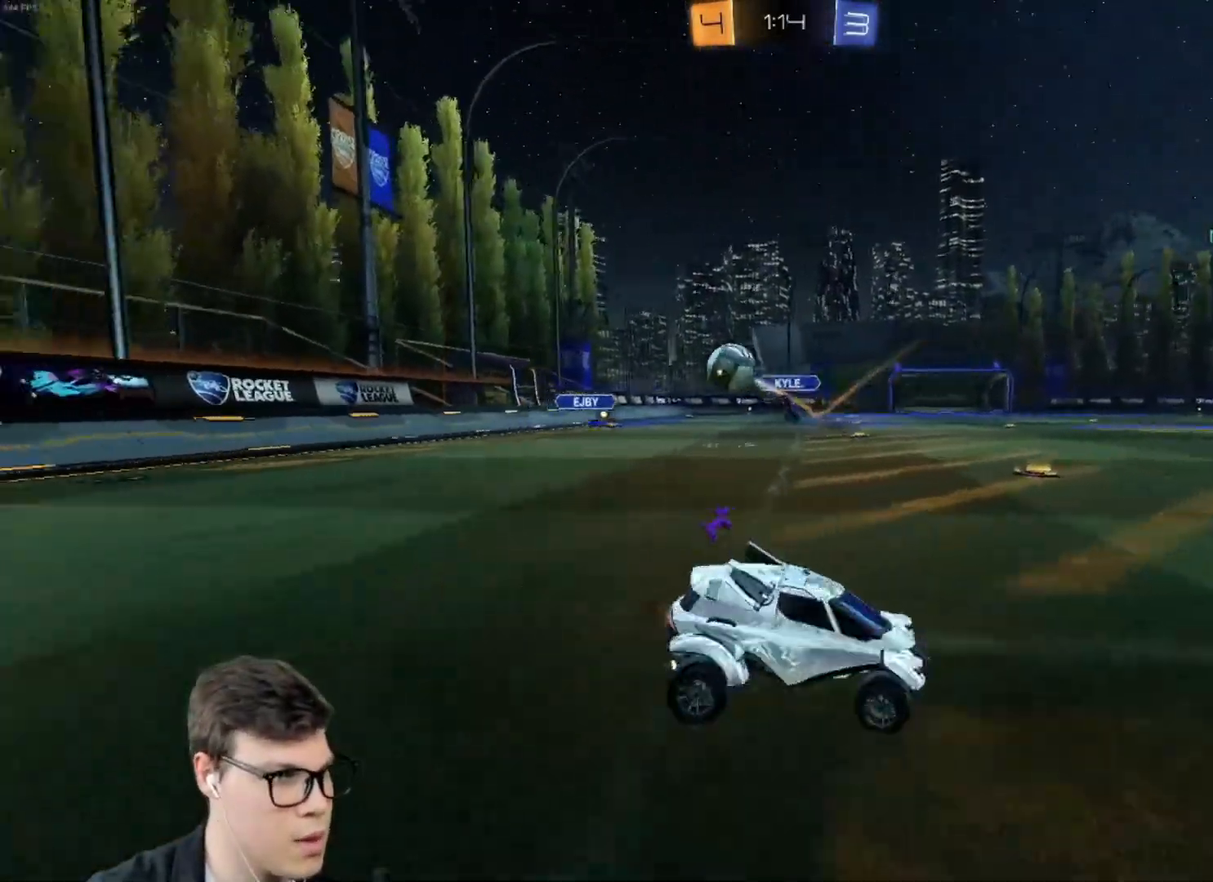
{"keys": ["d", "w"], "mouse": [], "events": [[34, "d", "up"], [100, "d", "down"], [201, "shift", "down"], [301, "shift", "up"]]}
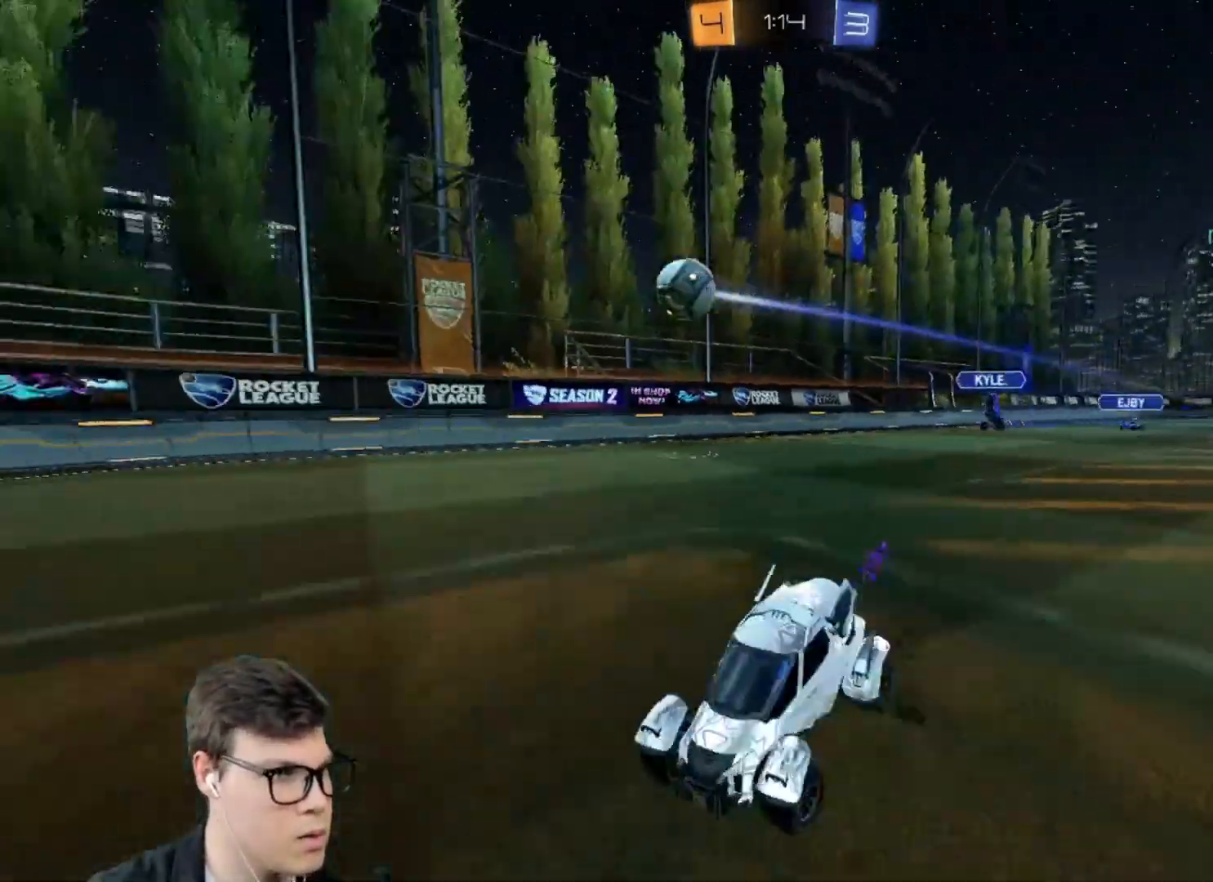
{"keys": ["d", "w"], "mouse": [], "events": [[133, "shift", "down"], [233, "shift", "up"]]}
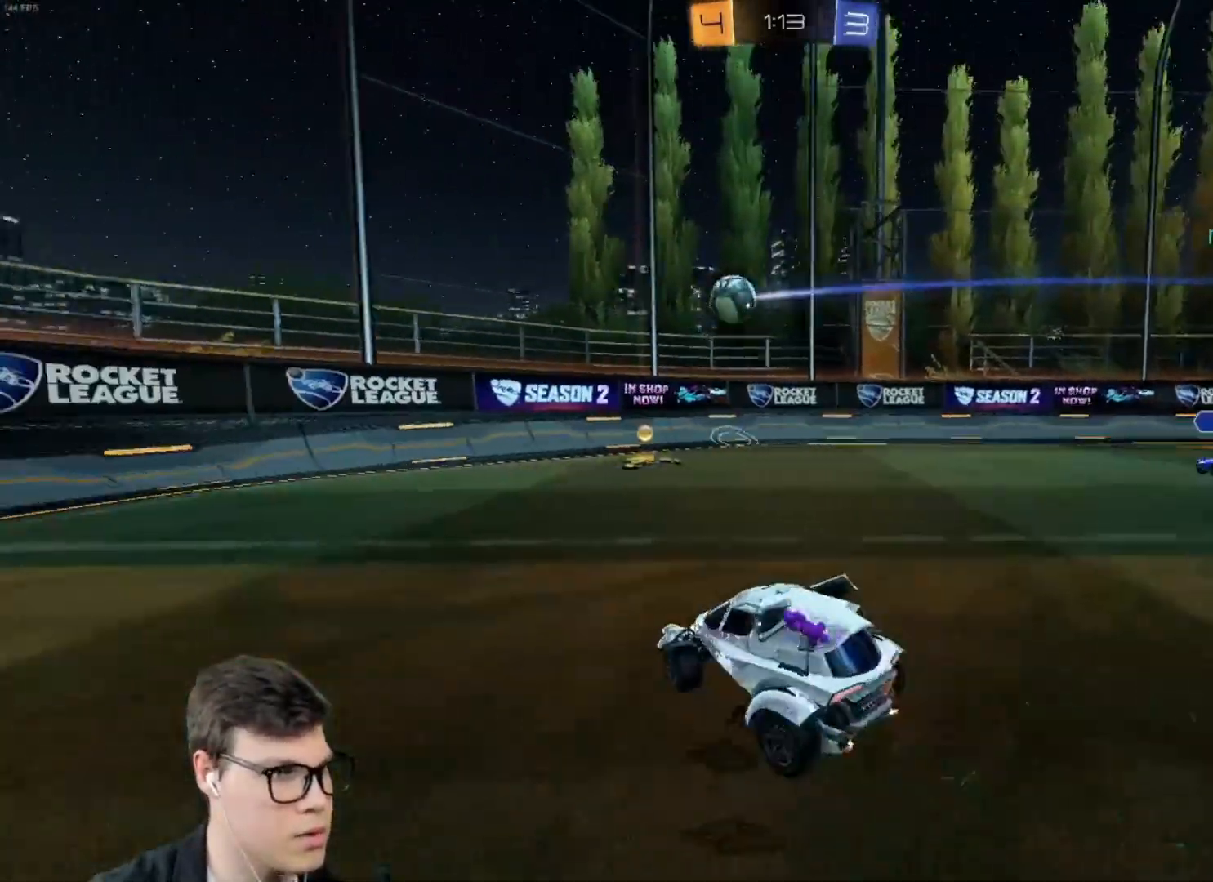
{"keys": ["a", "s", "shift"], "mouse": ["left", "right"], "events": [[34, "w", "up"], [134, "mouse_right", "down"], [201, "s", "down"], [234, "mouse_left", "down"], [301, "d", "up"], [334, "a", "down"], [334, "mouse_right", "up"], [334, "s", "up"], [434, "s", "down"], [434, "shift", "down"], [468, "mouse_right", "down"]]}
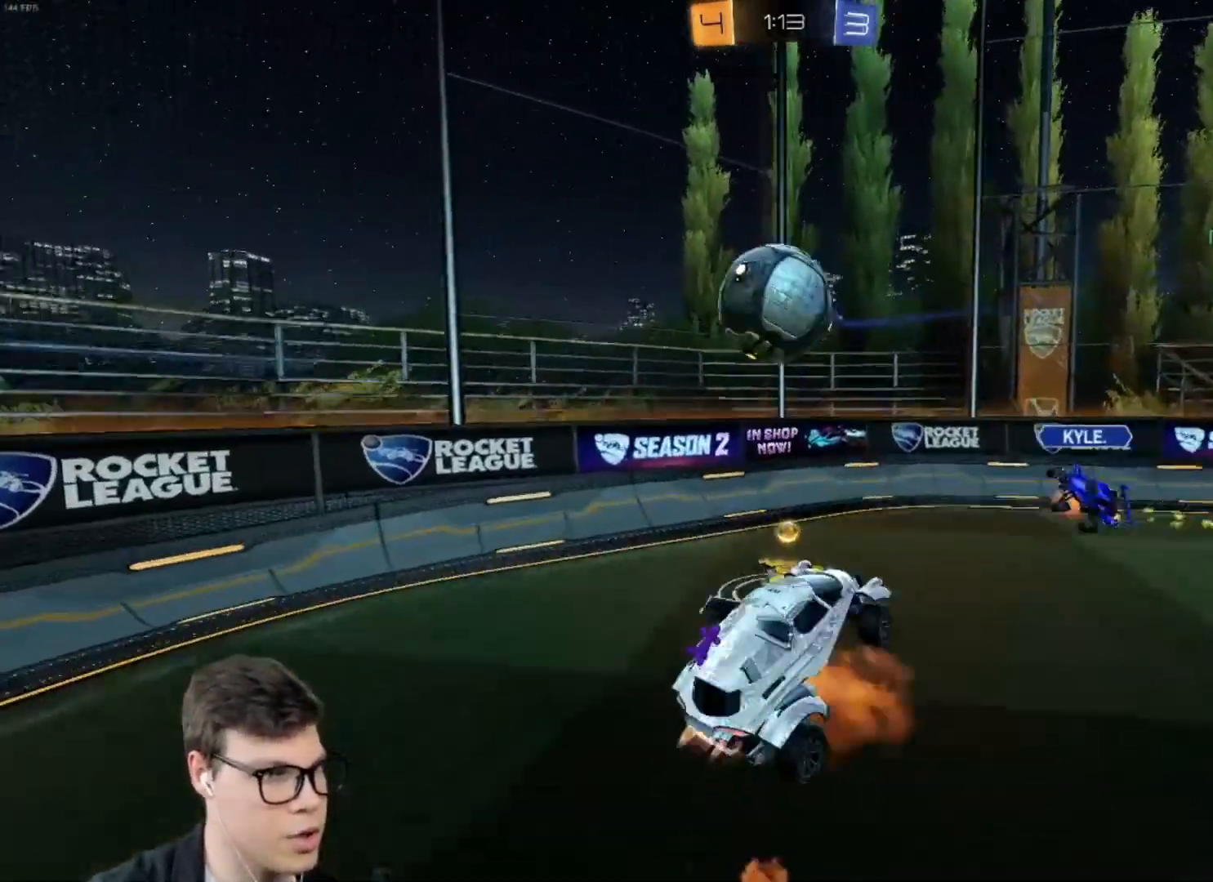
{"keys": ["d", "s"], "mouse": [], "events": [[400, "a", "up"], [400, "mouse_left", "up"], [400, "mouse_right", "up"], [467, "d", "down"], [467, "shift", "up"]]}
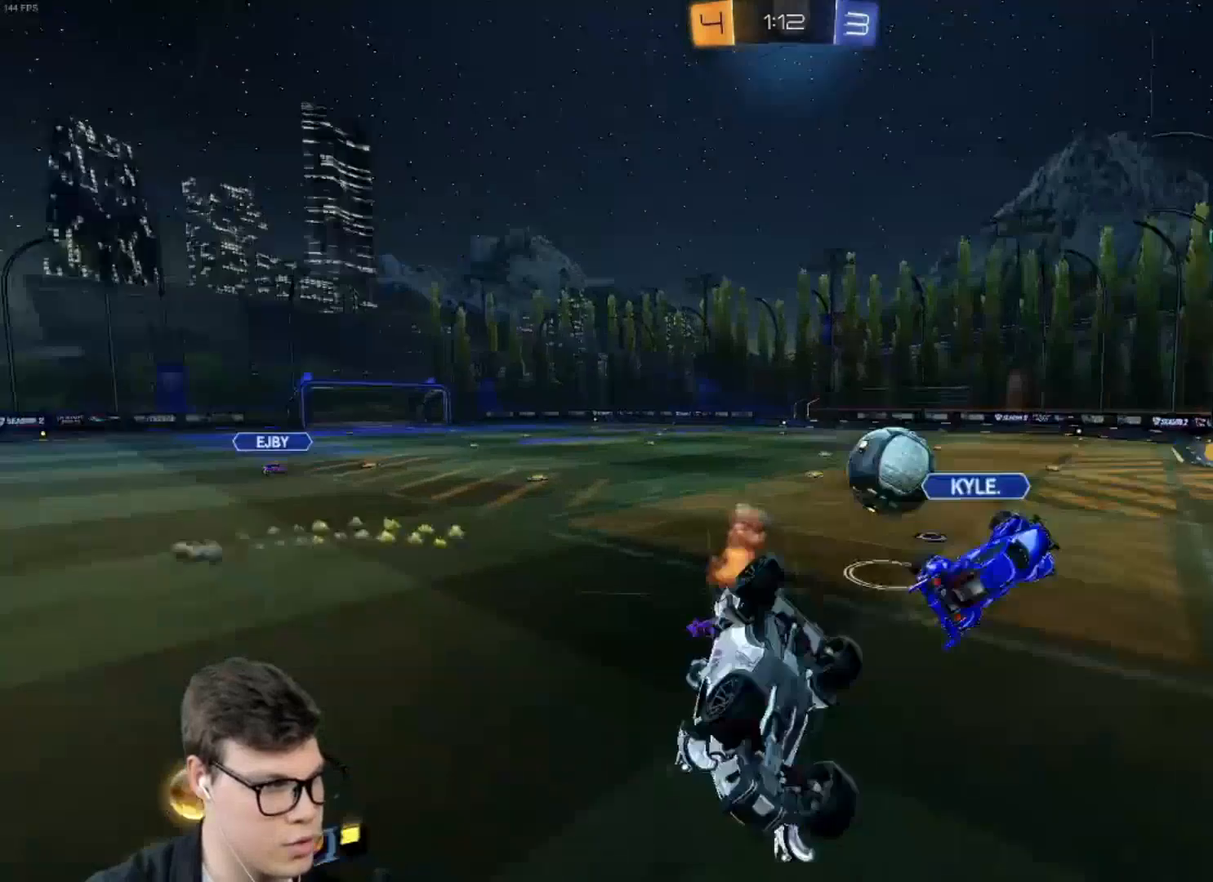
{"keys": ["d", "w"], "mouse": ["left"], "events": [[34, "s", "up"], [234, "w", "down"], [467, "mouse_left", "down"]]}
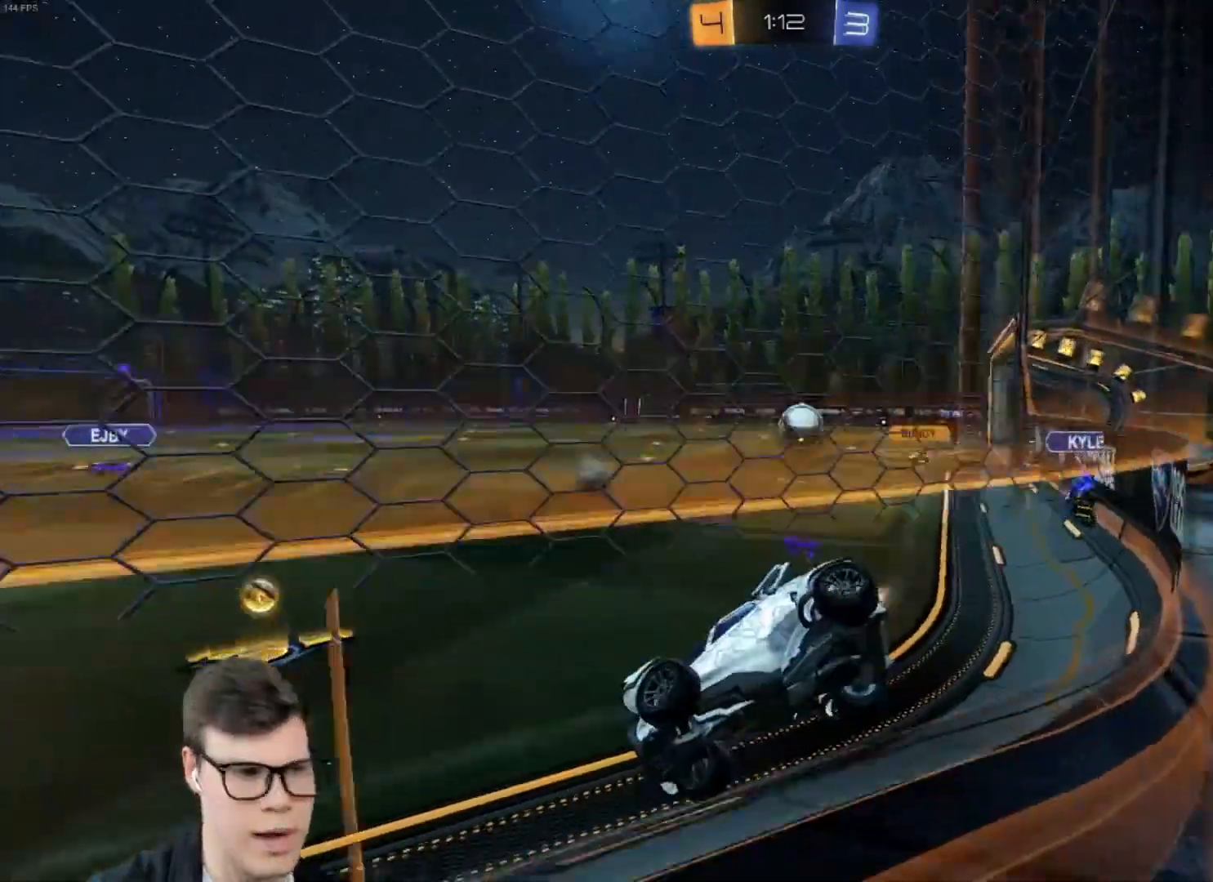
{"keys": ["w"], "mouse": ["left"], "events": [[233, "d", "up"], [300, "d", "down"], [467, "d", "up"]]}
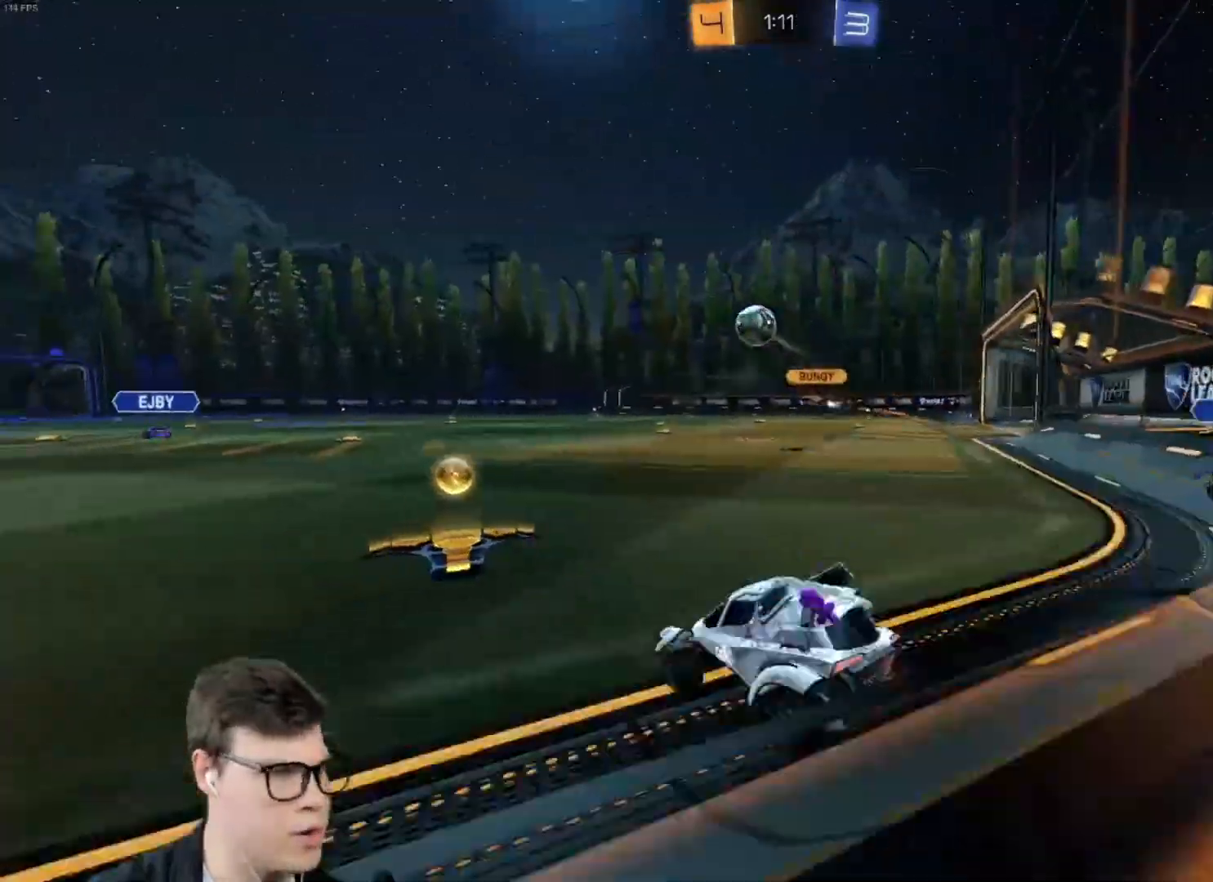
{"keys": ["w"], "mouse": [], "events": [[134, "a", "down"], [267, "a", "up"], [468, "mouse_left", "up"]]}